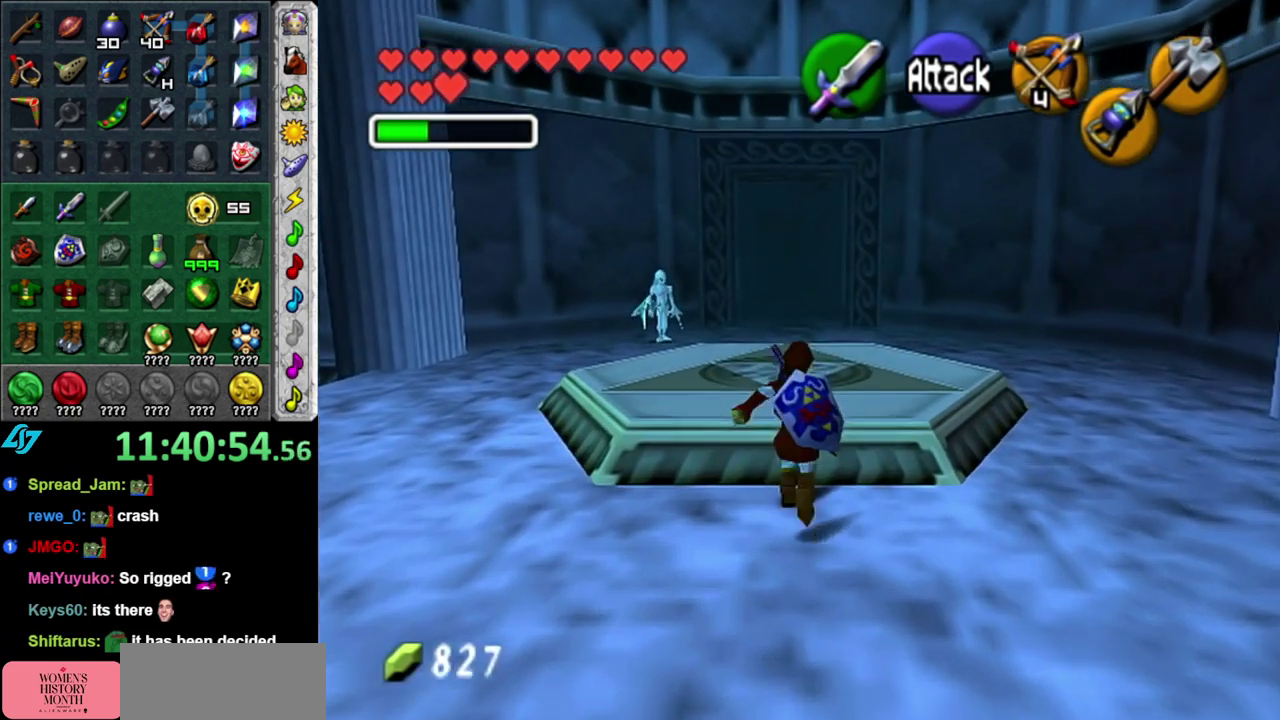
Gameplay with a controller (Nintendo layout); each line is a JSON object with the inputs held at the frame after it. "events" lists button and stick changes between this image and that frame as [ms after this image, input, new state], when the widget could be followed in between. This overlay highlights the sticks when they move; stick clicks (L3 R3) are not distinguishable. Not read: L2 L3 R2 R3 Y other_buttons.
{"buttons": [], "left_stick": "up", "right_stick": "center", "events": []}
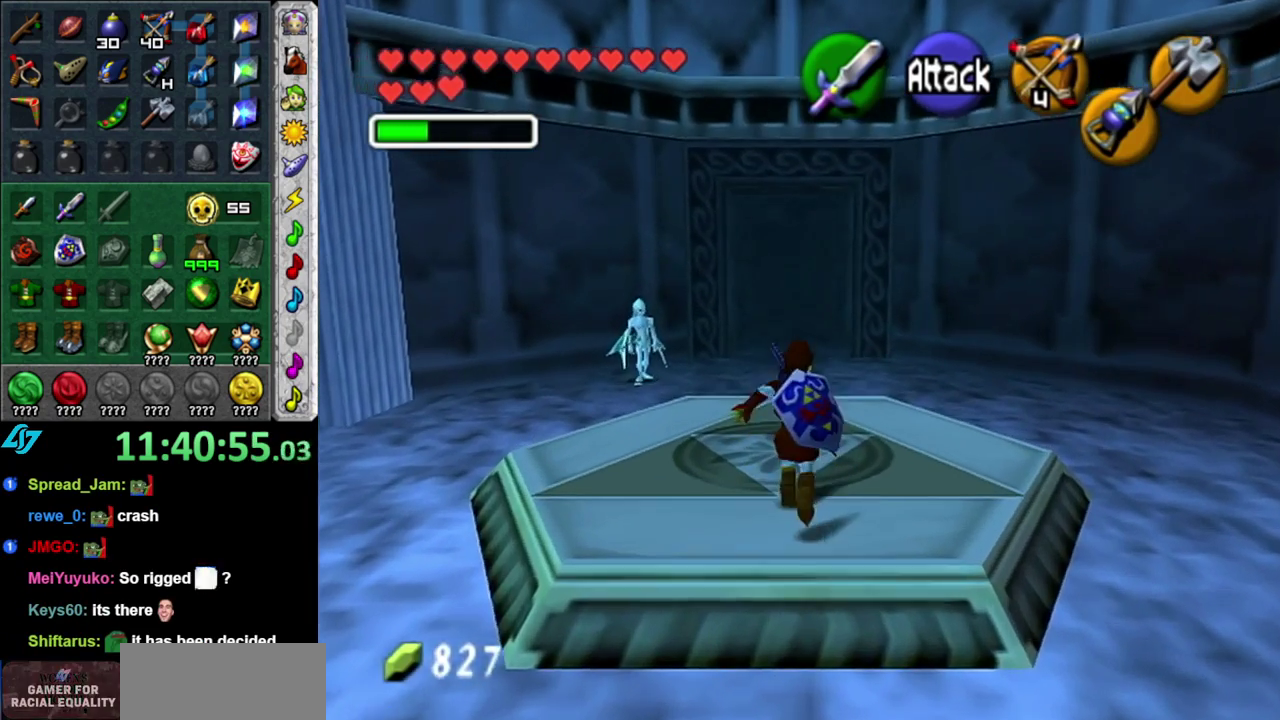
{"buttons": [], "left_stick": "up", "right_stick": "center", "events": []}
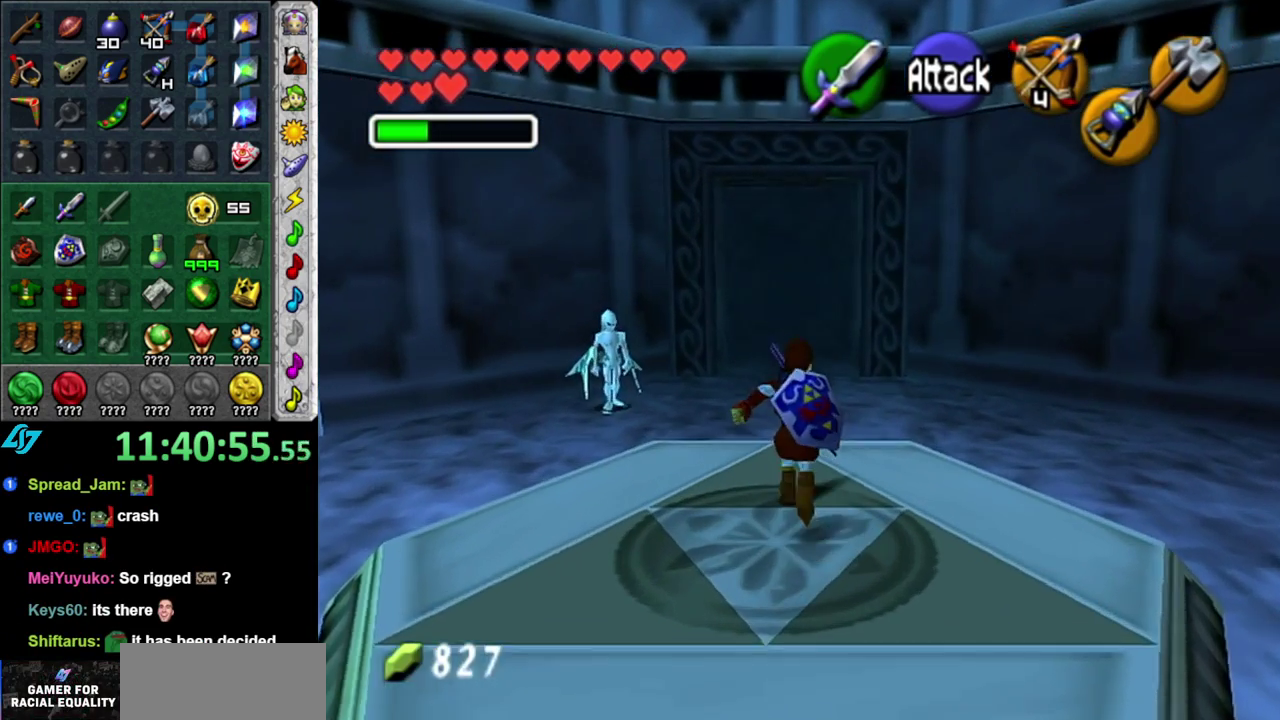
{"buttons": [], "left_stick": "up", "right_stick": "center", "events": []}
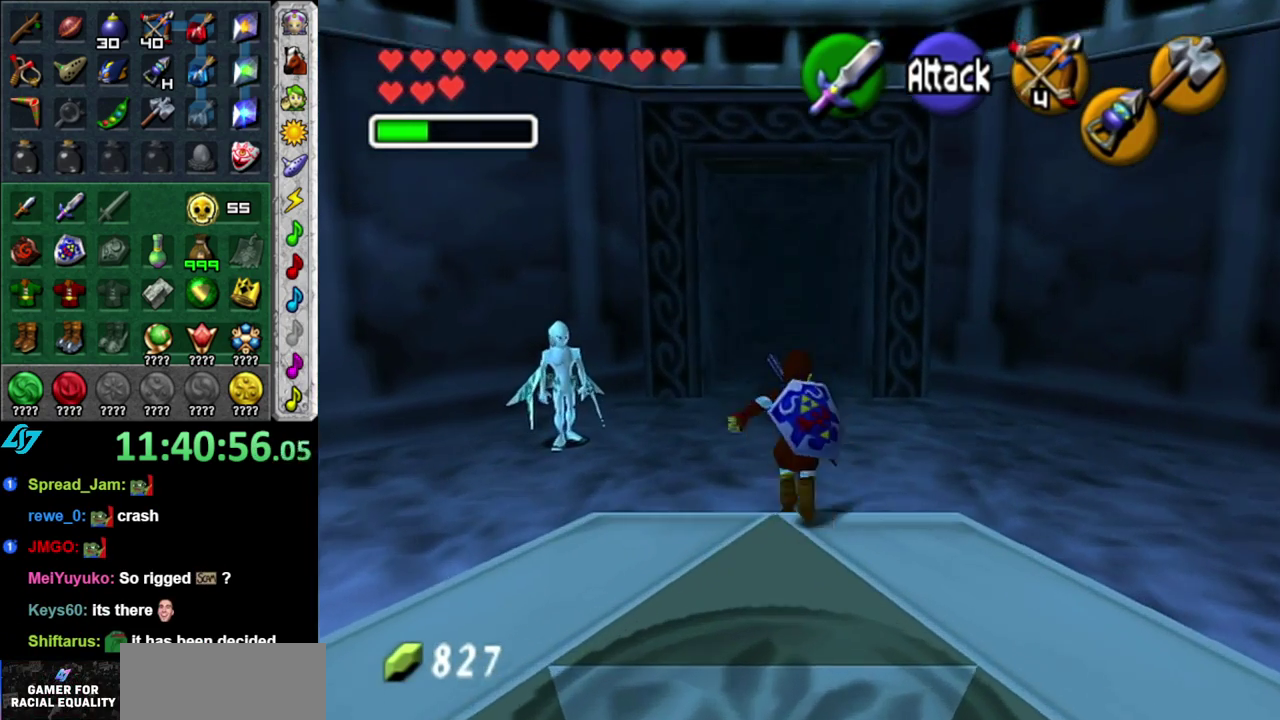
{"buttons": [], "left_stick": "center", "right_stick": "center", "events": [[50, "left_stick", "center"]]}
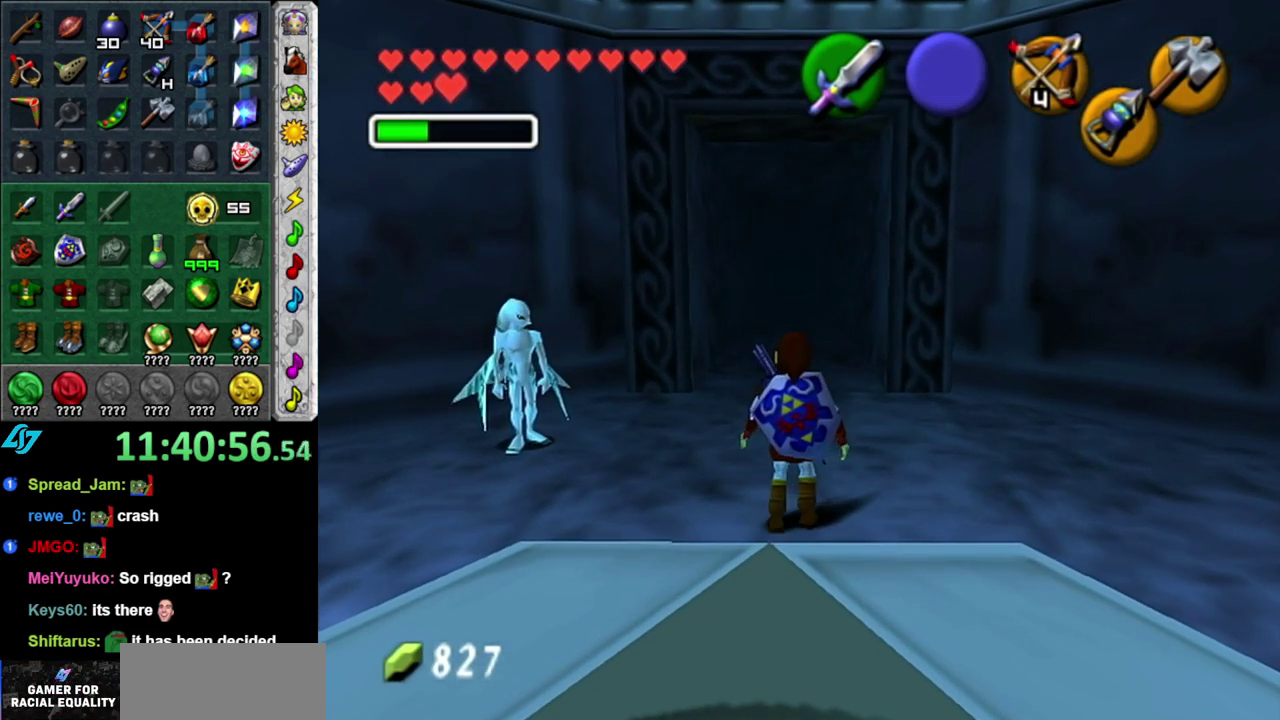
{"buttons": [], "left_stick": "up-left", "right_stick": "center", "events": [[333, "left_stick", "up-left"]]}
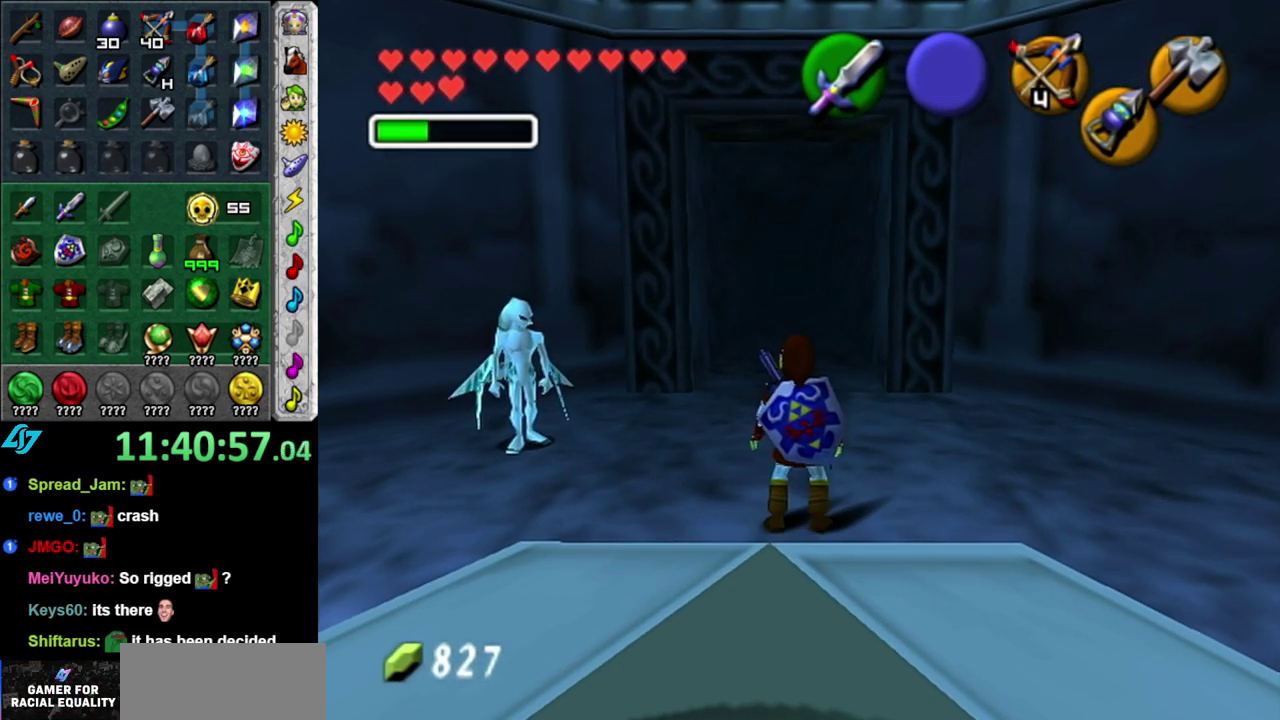
{"buttons": [], "left_stick": "up-left", "right_stick": "center", "events": []}
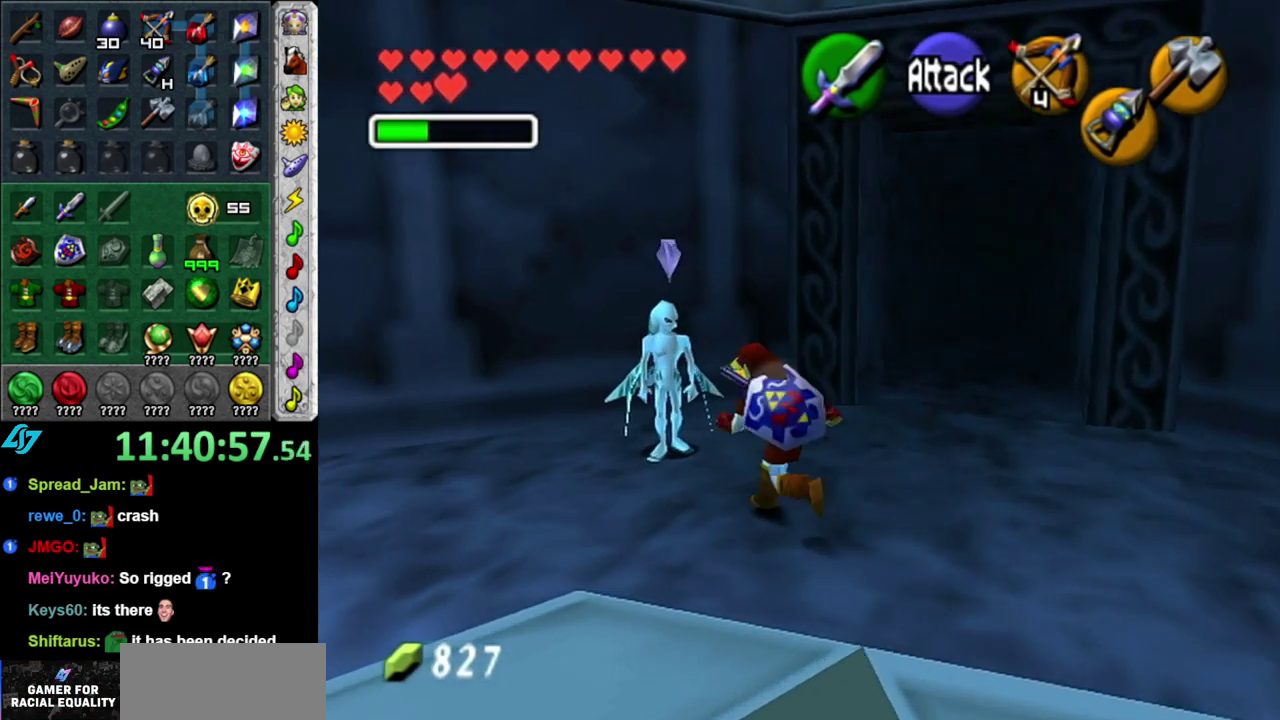
{"buttons": [], "left_stick": "center", "right_stick": "center", "events": [[17, "left_stick", "up"], [117, "left_stick", "center"], [333, "A", "down"], [467, "A", "up"]]}
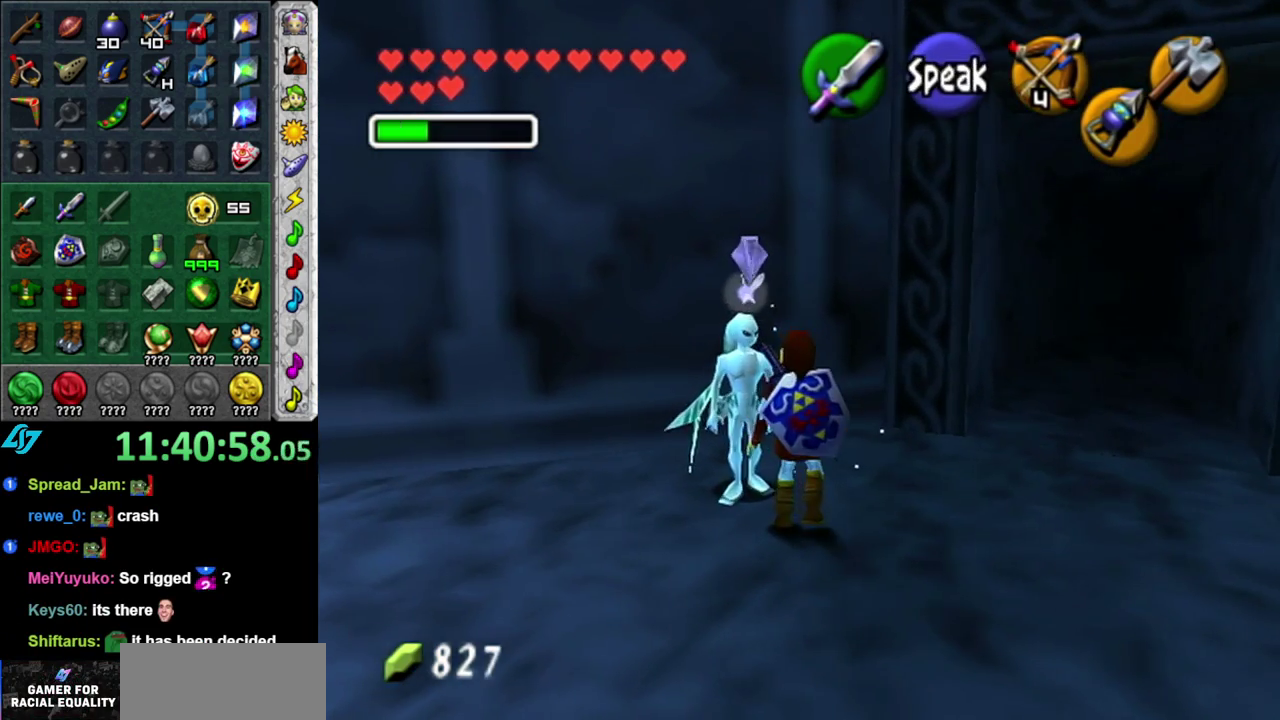
{"buttons": [], "left_stick": "center", "right_stick": "center", "events": [[17, "A", "down"], [267, "A", "up"]]}
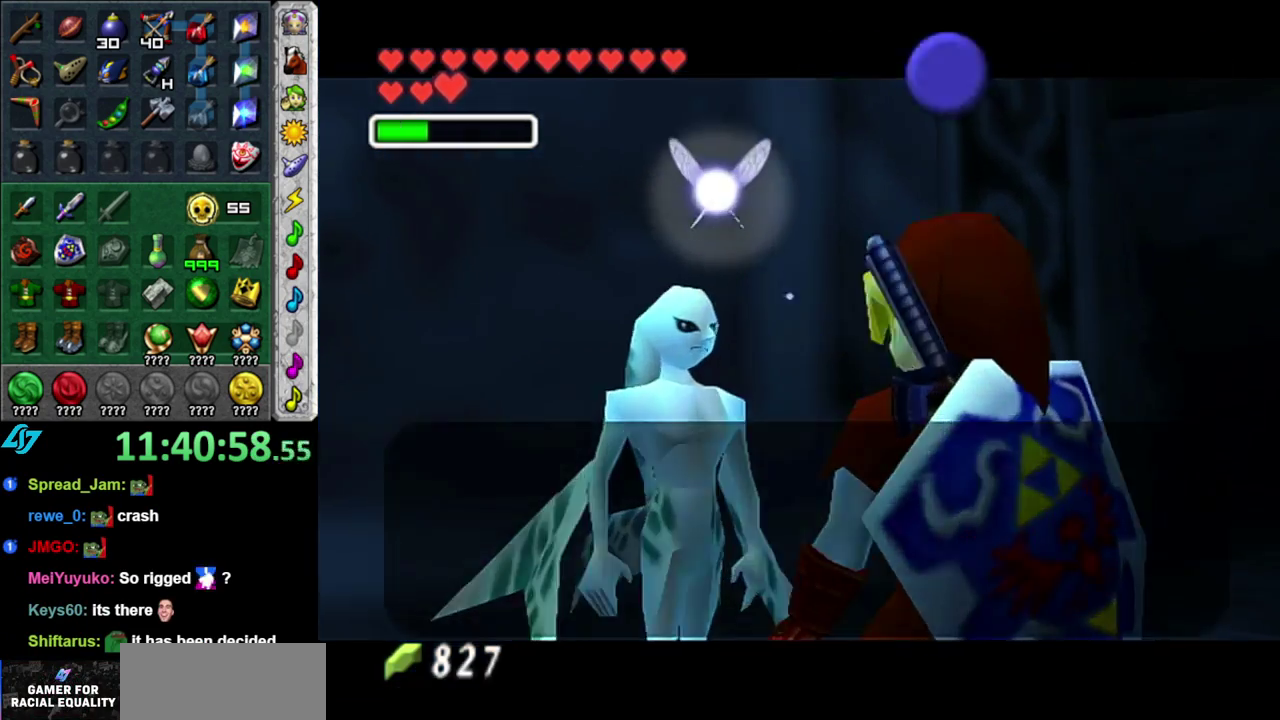
{"buttons": [], "left_stick": "center", "right_stick": "center", "events": [[400, "B", "down"], [483, "B", "up"]]}
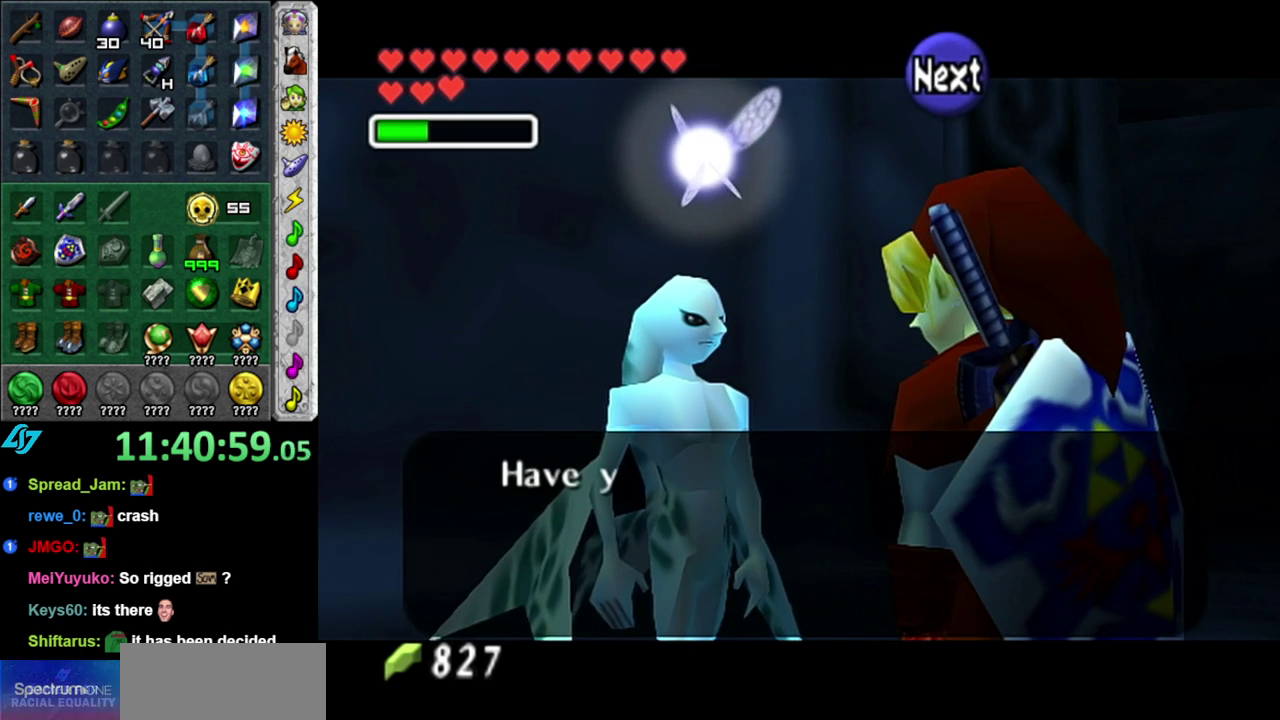
{"buttons": [], "left_stick": "center", "right_stick": "center", "events": []}
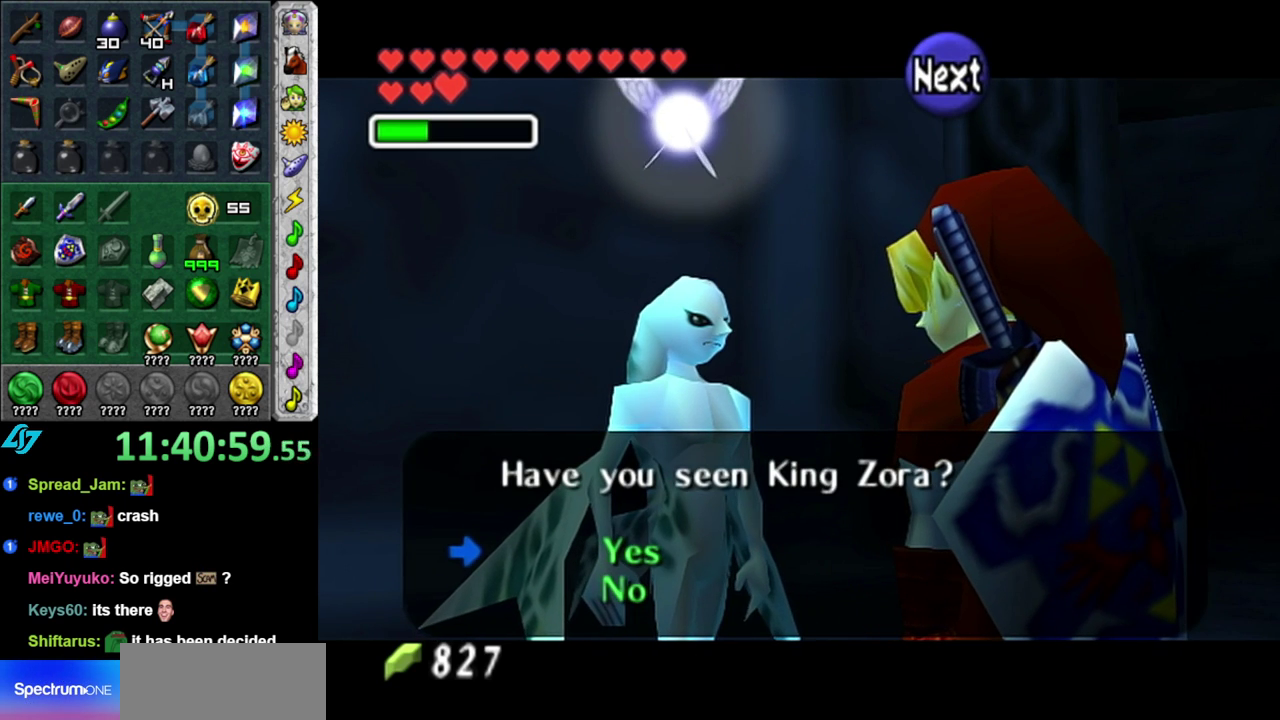
{"buttons": [], "left_stick": "center", "right_stick": "center", "events": []}
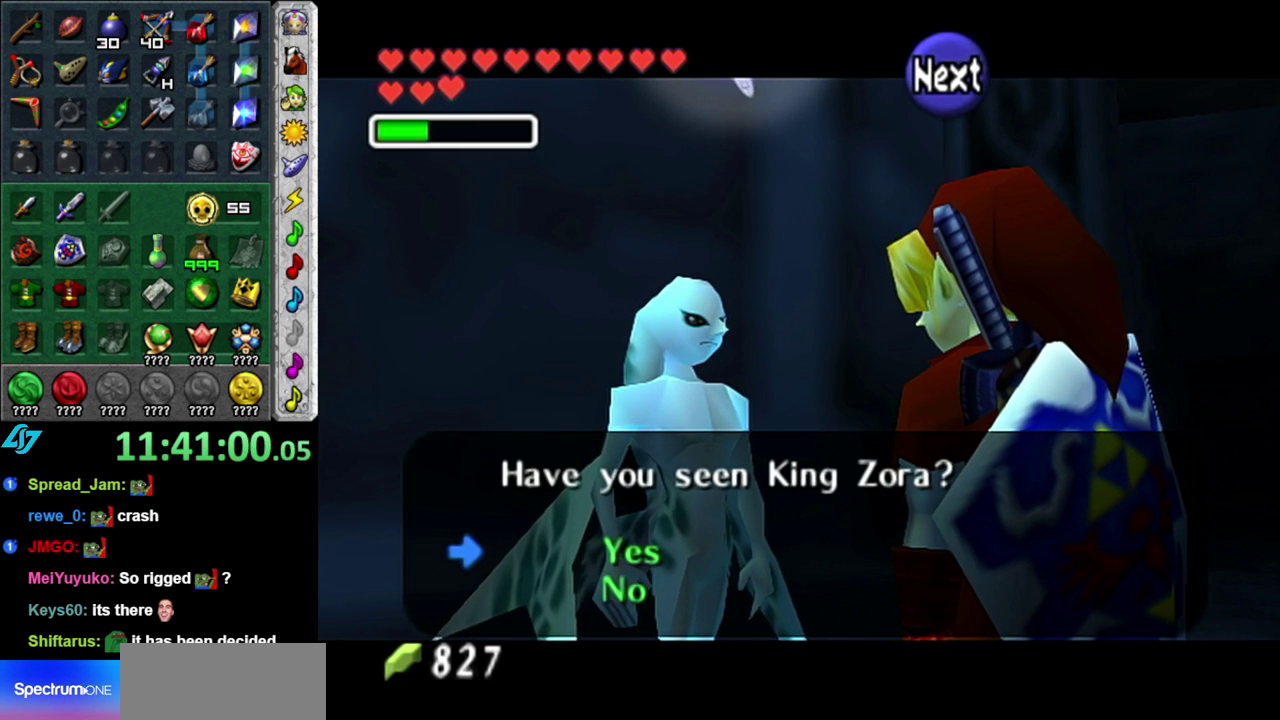
{"buttons": [], "left_stick": "center", "right_stick": "center", "events": [[50, "A", "down"], [150, "A", "up"]]}
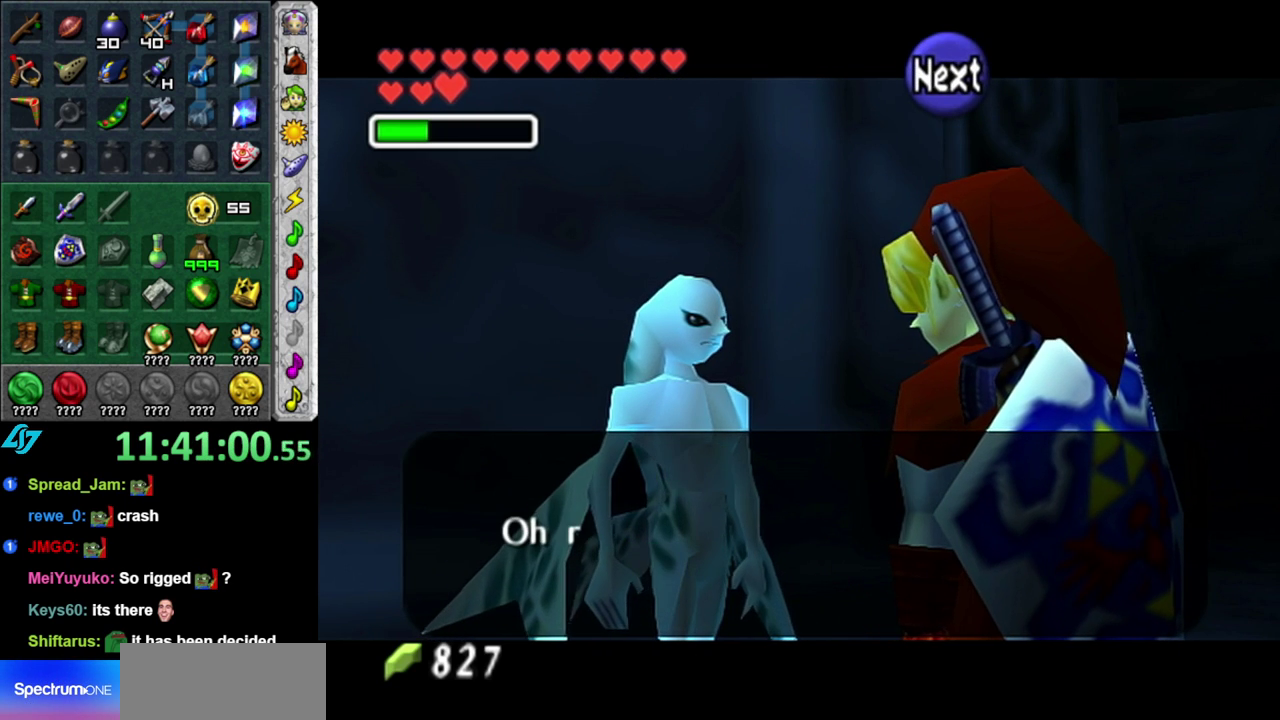
{"buttons": [], "left_stick": "center", "right_stick": "center", "events": []}
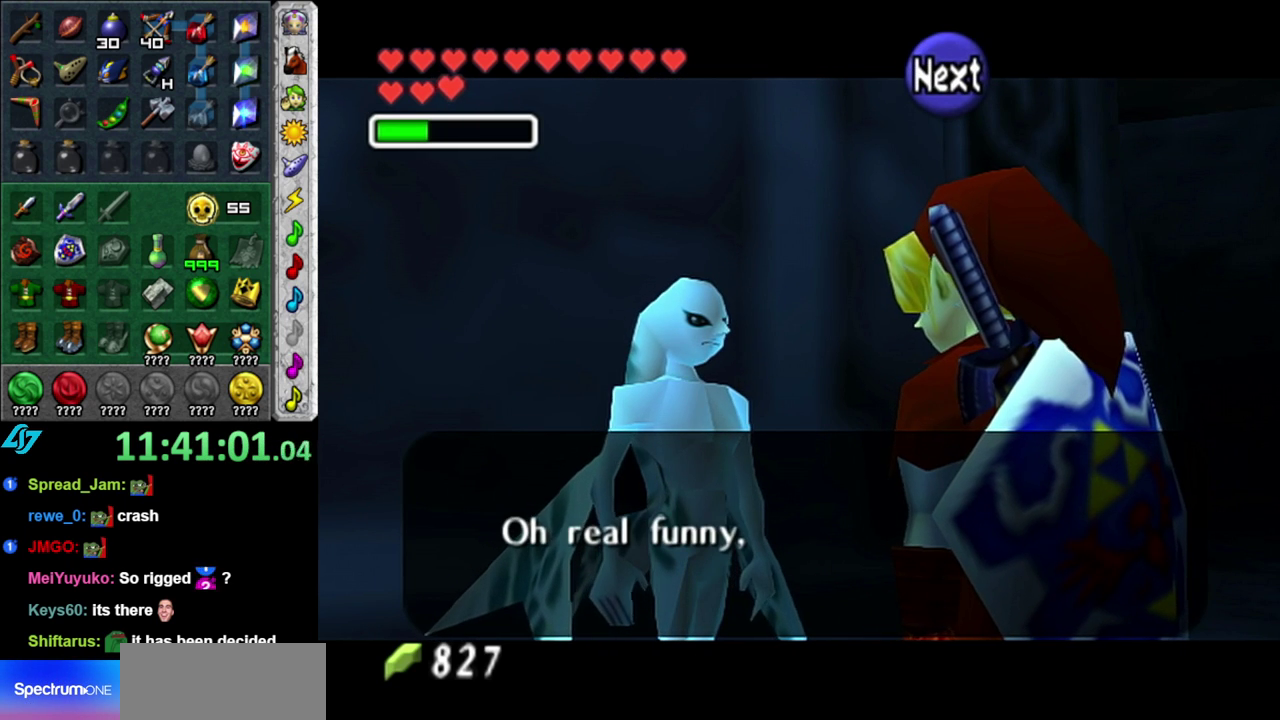
{"buttons": [], "left_stick": "center", "right_stick": "center", "events": [[200, "A", "down"], [300, "A", "up"]]}
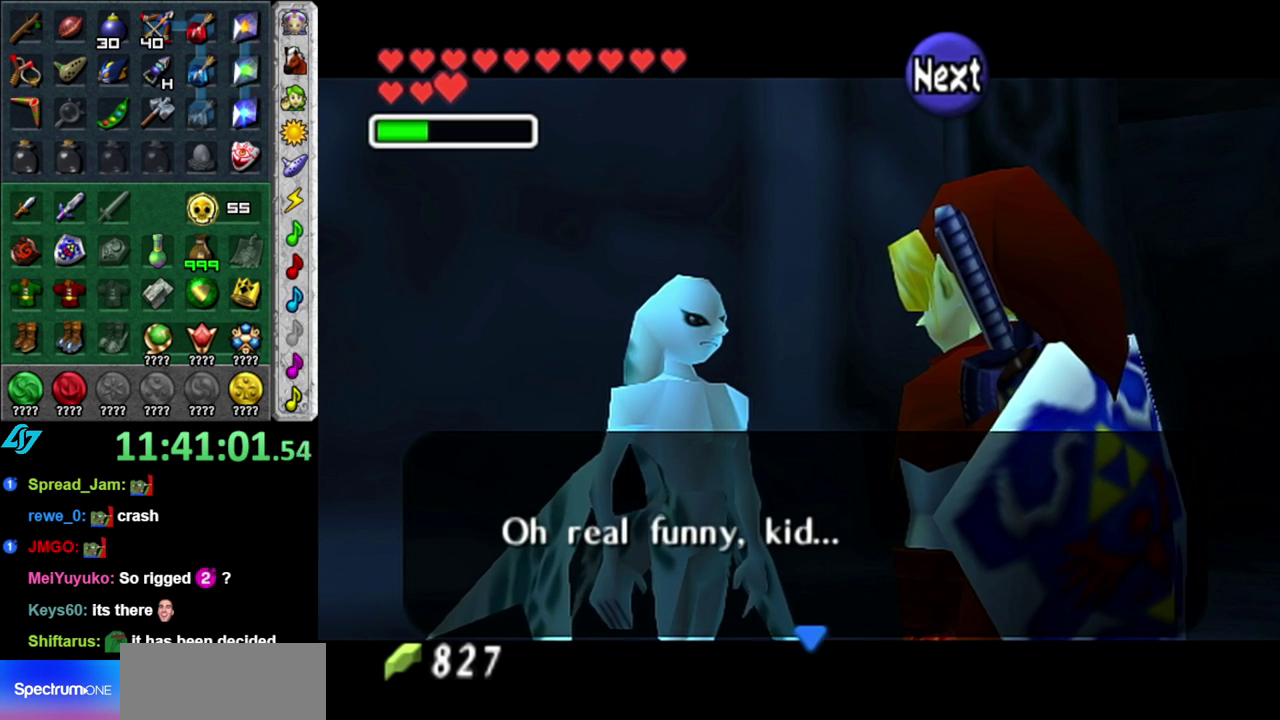
{"buttons": [], "left_stick": "center", "right_stick": "center", "events": [[250, "A", "down"], [400, "A", "up"]]}
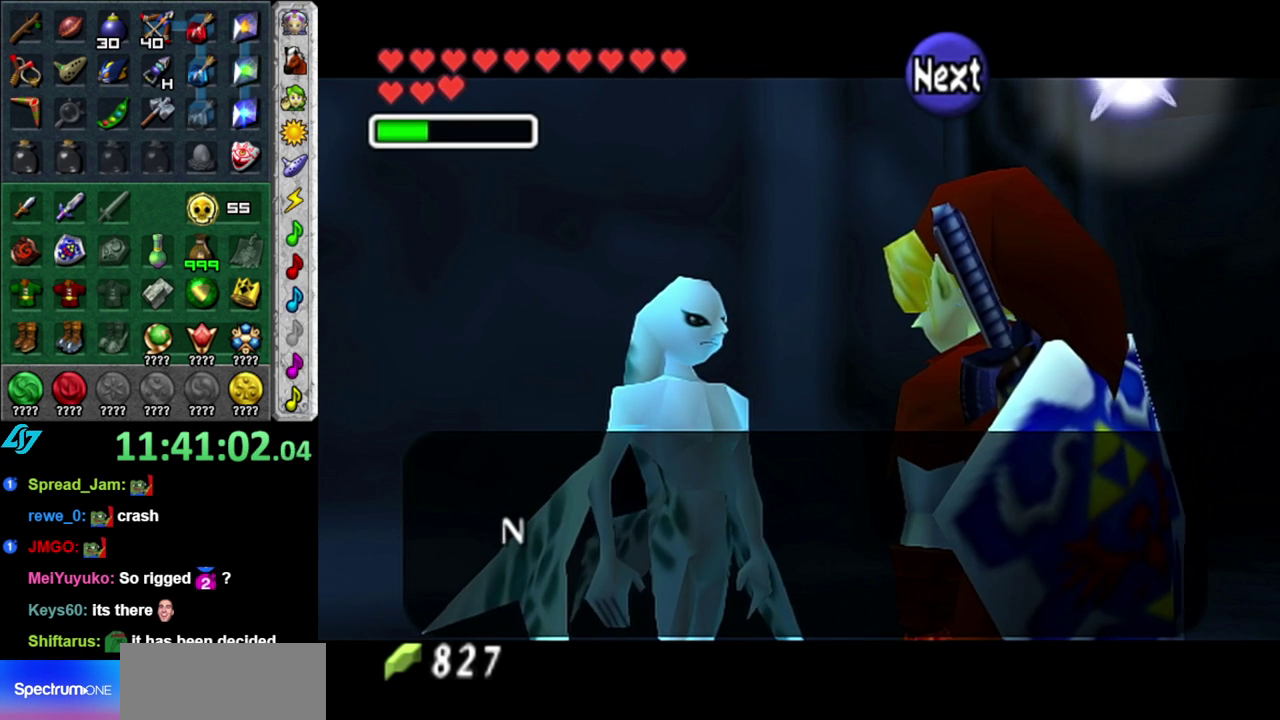
{"buttons": [], "left_stick": "center", "right_stick": "center", "events": []}
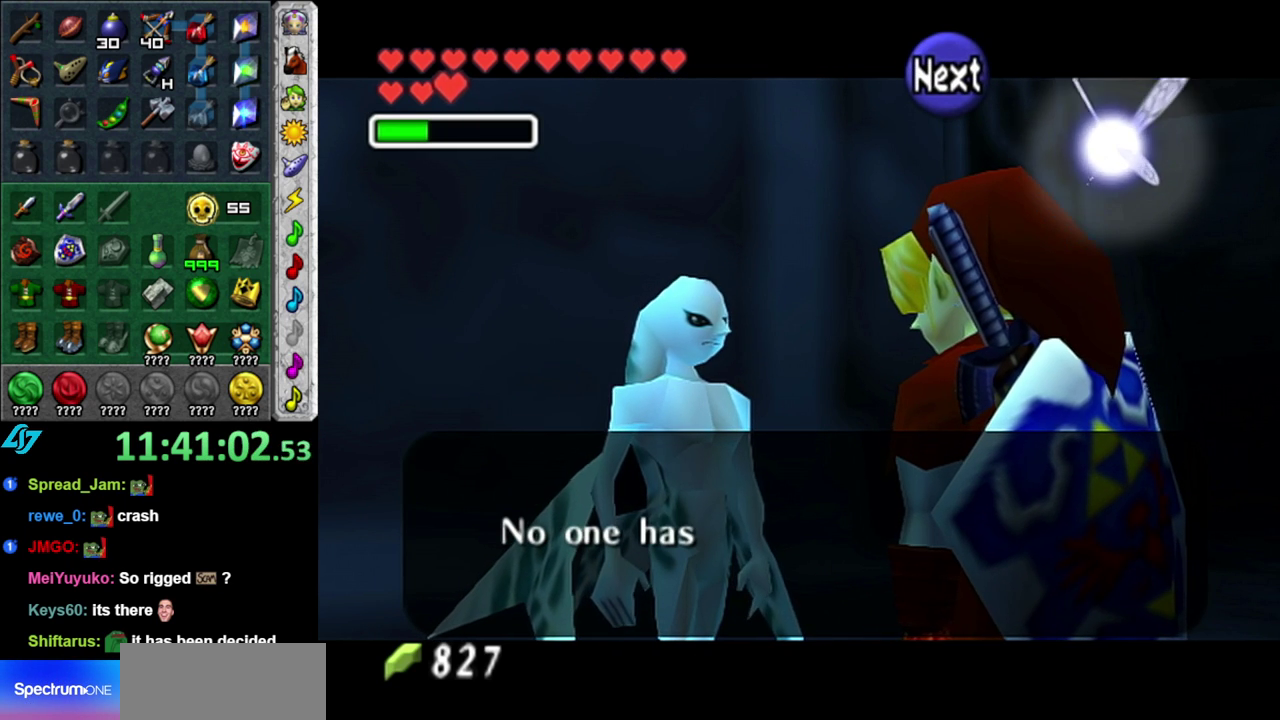
{"buttons": ["A"], "left_stick": "center", "right_stick": "center", "events": [[483, "A", "down"]]}
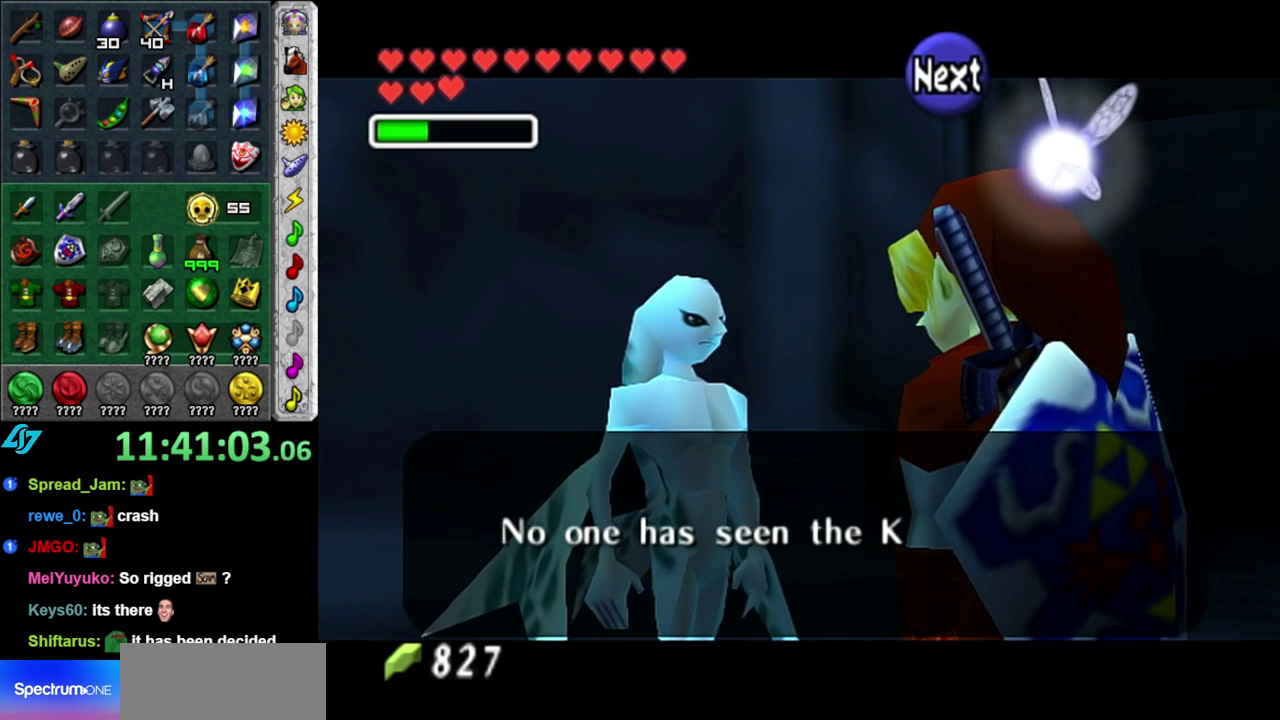
{"buttons": ["A"], "left_stick": "center", "right_stick": "center", "events": [[117, "A", "up"], [400, "A", "down"]]}
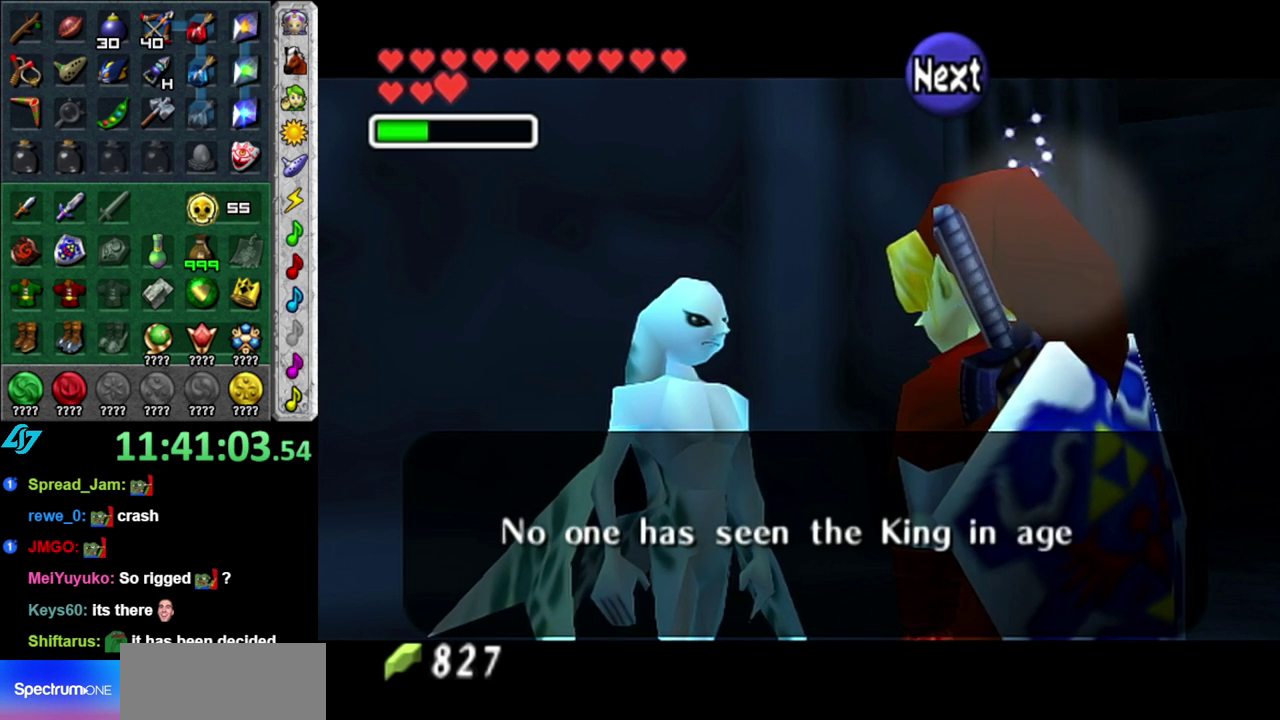
{"buttons": ["A"], "left_stick": "center", "right_stick": "center", "events": [[17, "A", "up"], [483, "A", "down"]]}
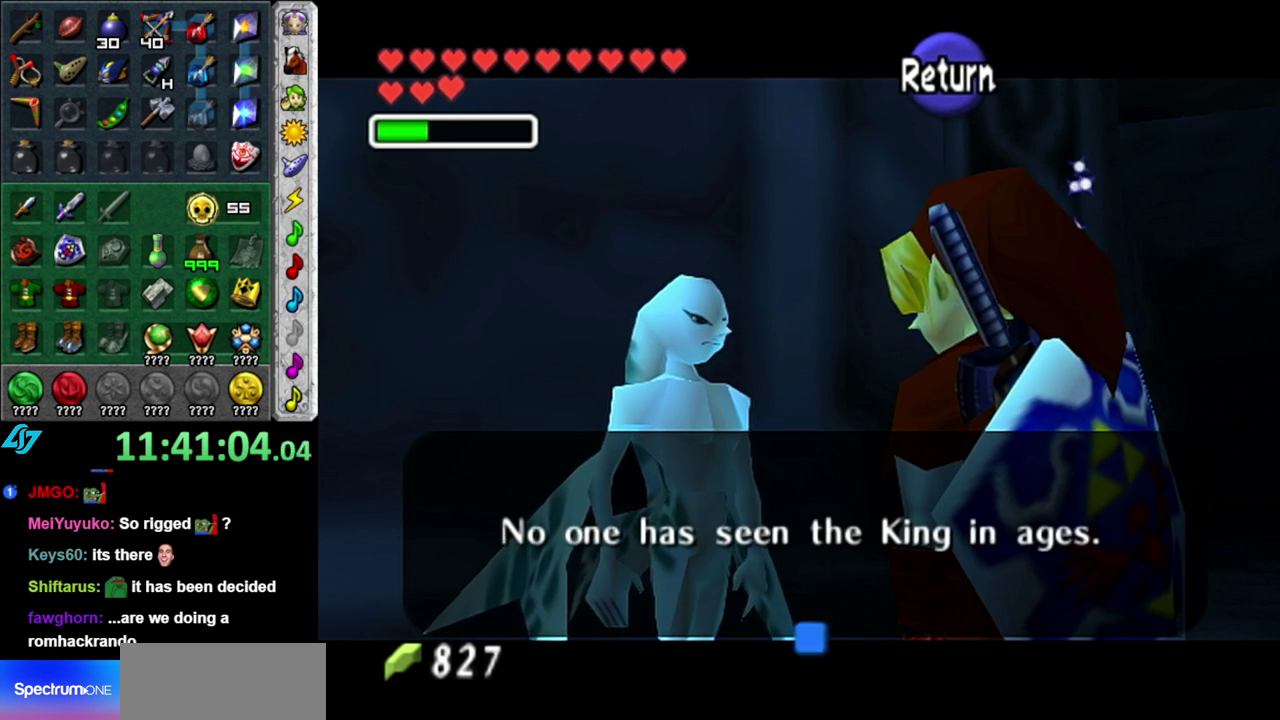
{"buttons": [], "left_stick": "center", "right_stick": "center", "events": [[117, "A", "up"]]}
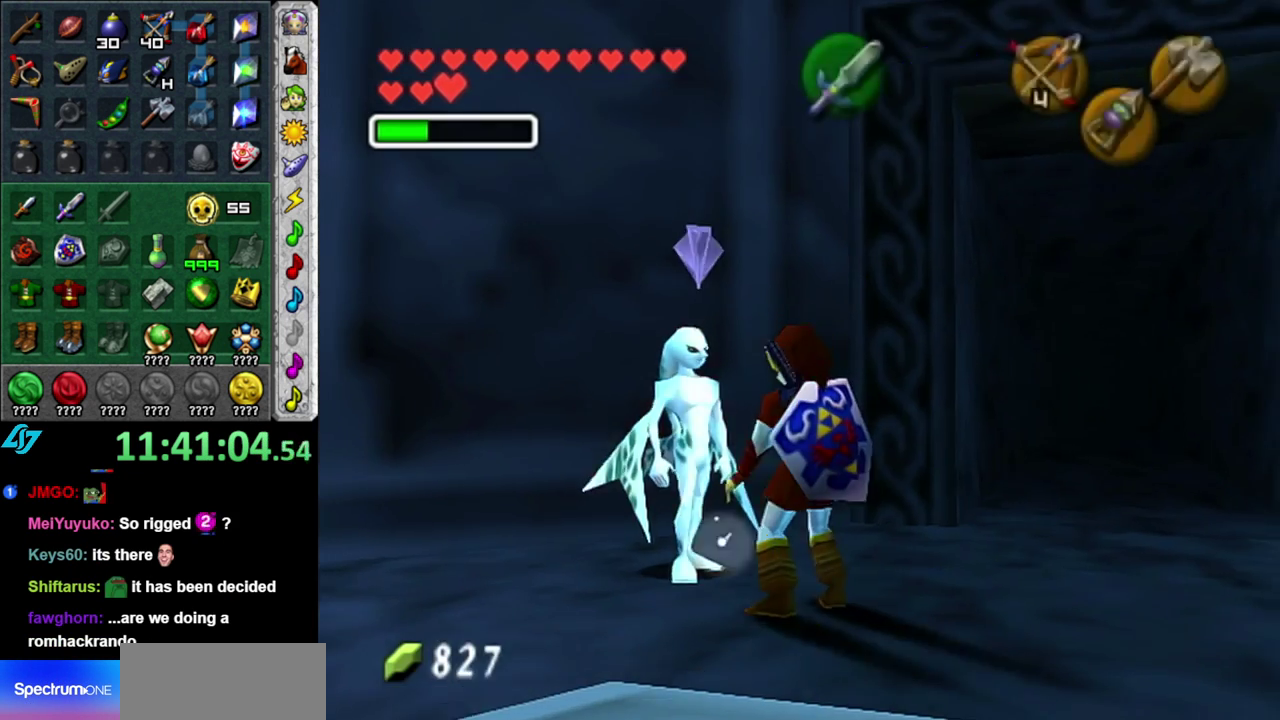
{"buttons": [], "left_stick": "center", "right_stick": "center", "events": [[17, "left_stick", "up-right"], [400, "left_stick", "center"]]}
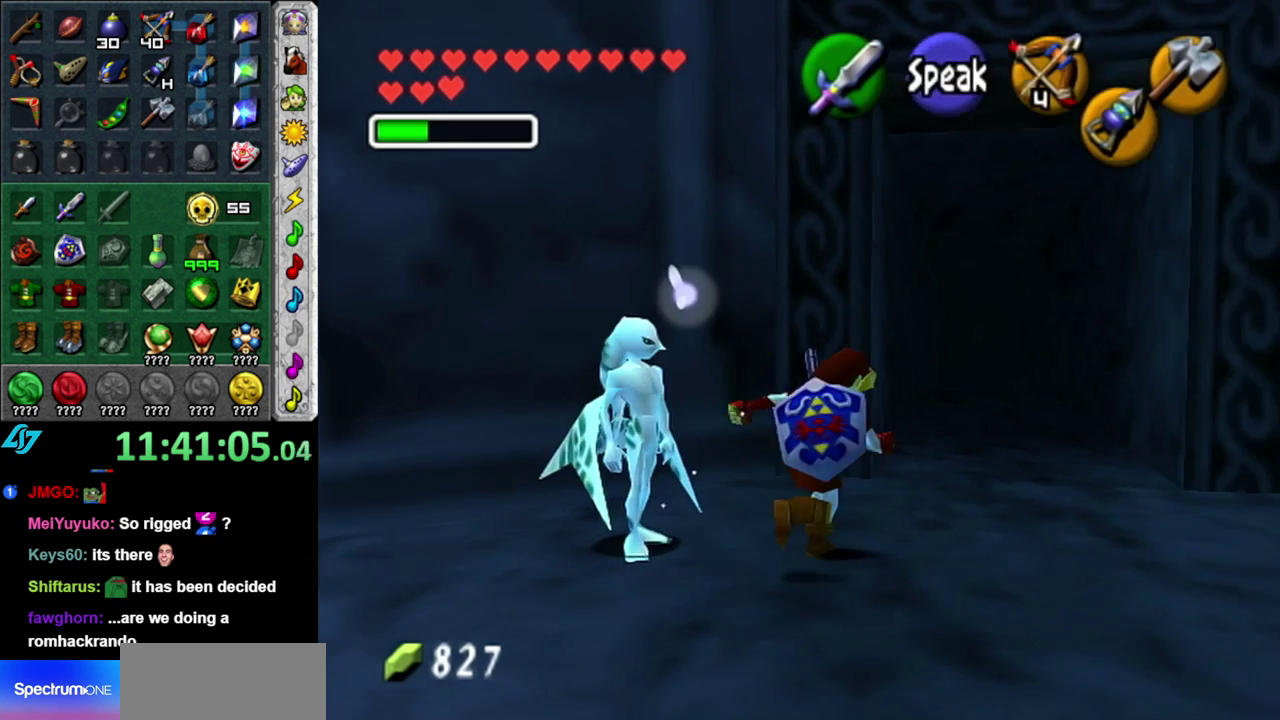
{"buttons": ["A"], "left_stick": "center", "right_stick": "center", "events": [[217, "left_stick", "left"], [483, "A", "down"], [483, "left_stick", "center"]]}
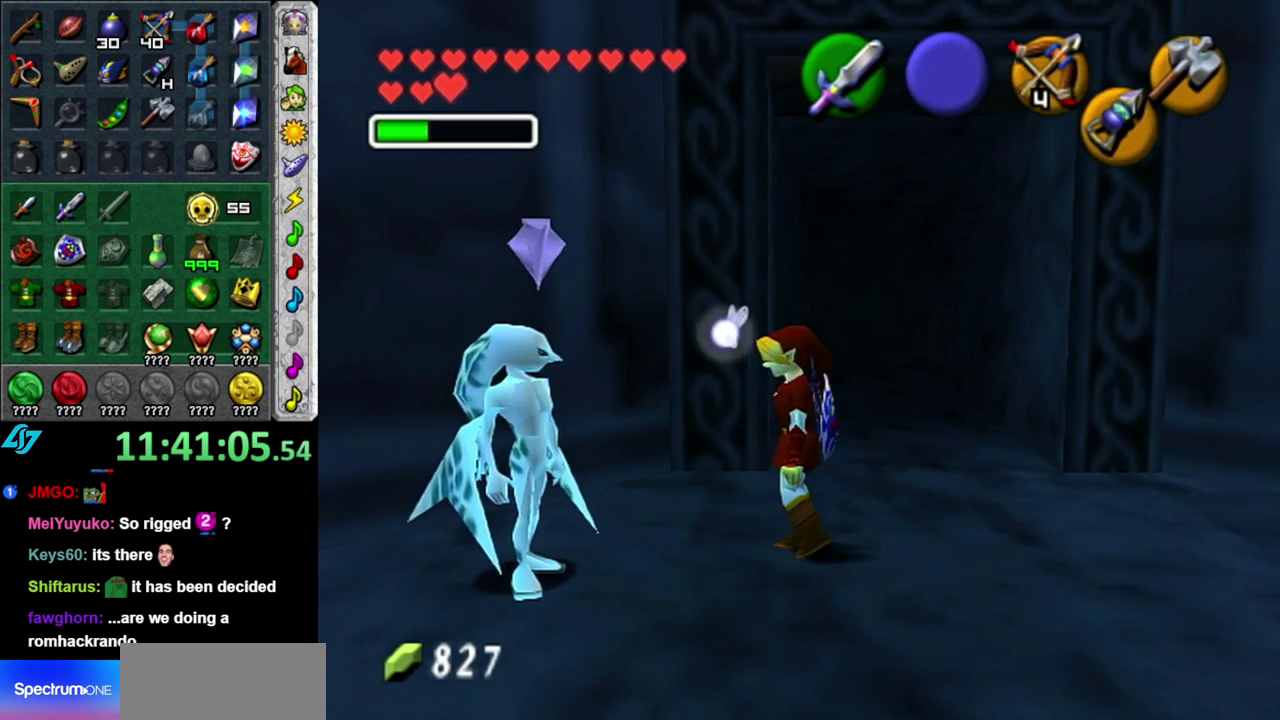
{"buttons": [], "left_stick": "center", "right_stick": "center", "events": [[117, "A", "up"], [200, "A", "down"], [300, "A", "up"], [433, "A", "down"], [483, "A", "up"]]}
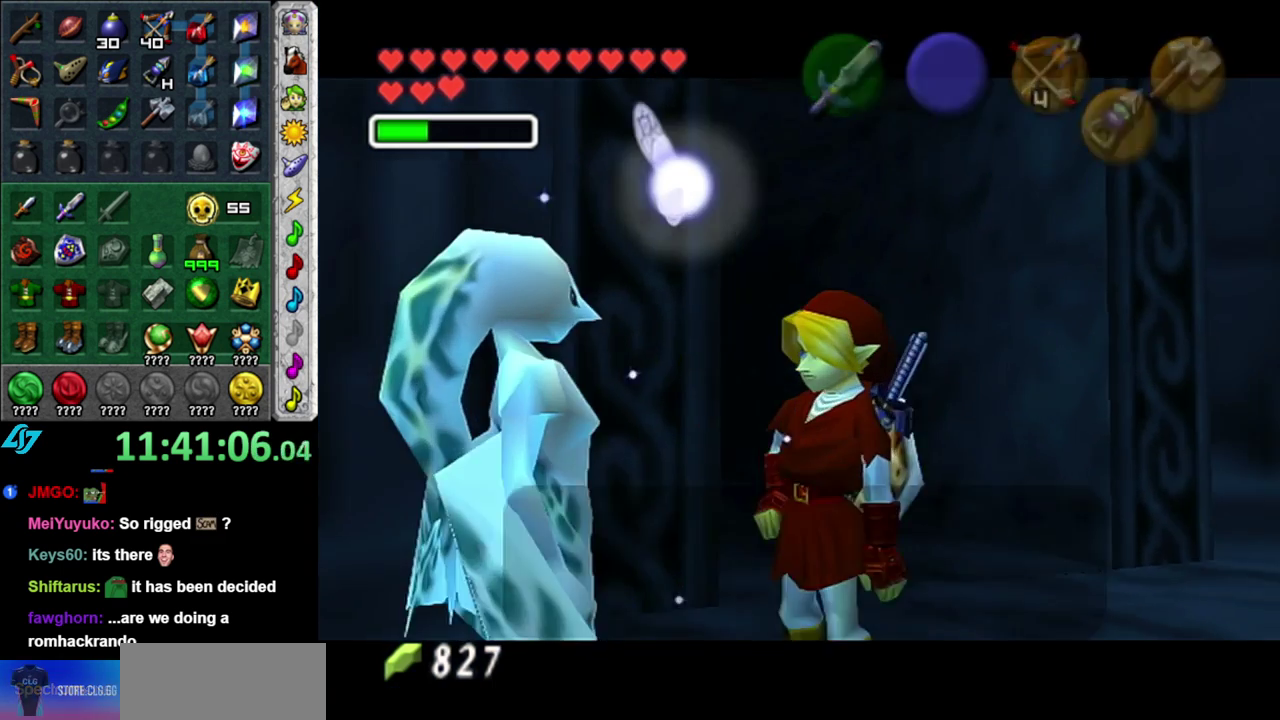
{"buttons": [], "left_stick": "center", "right_stick": "center", "events": [[117, "A", "down"], [200, "A", "up"]]}
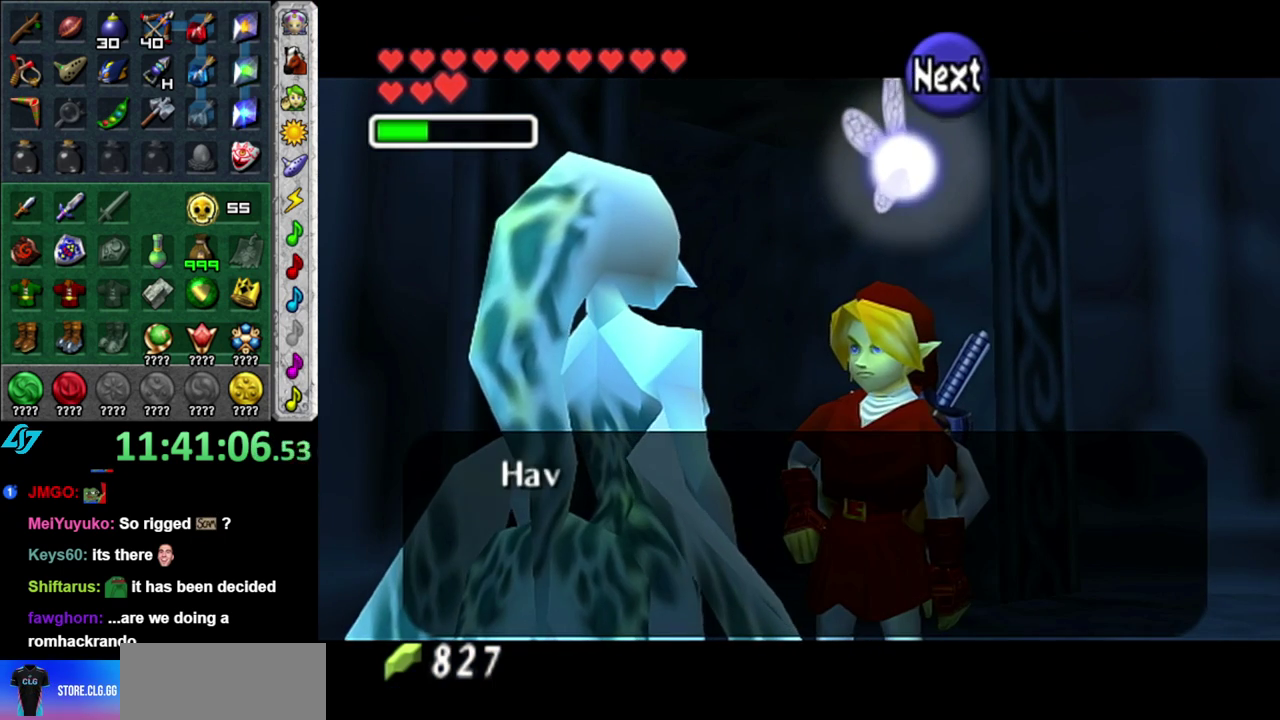
{"buttons": [], "left_stick": "center", "right_stick": "center", "events": [[117, "B", "down"], [233, "B", "up"]]}
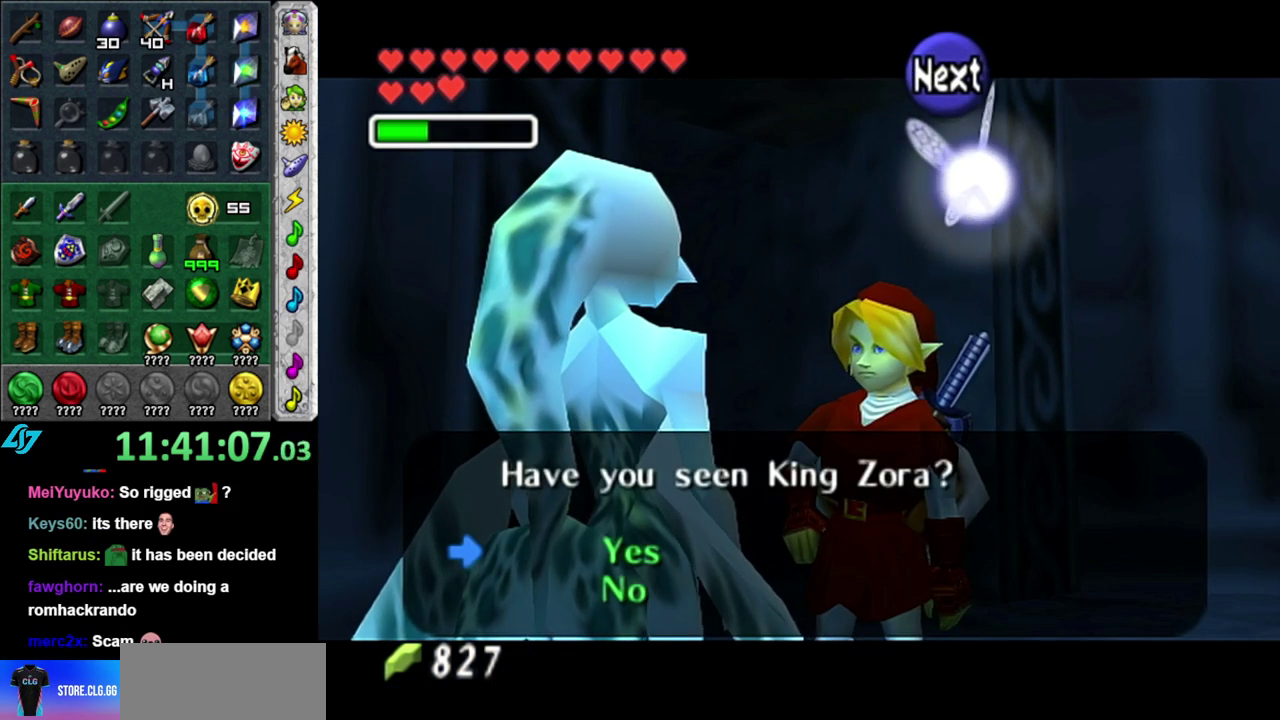
{"buttons": [], "left_stick": "center", "right_stick": "center", "events": [[50, "A", "down"], [183, "A", "up"], [333, "B", "down"], [450, "B", "up"]]}
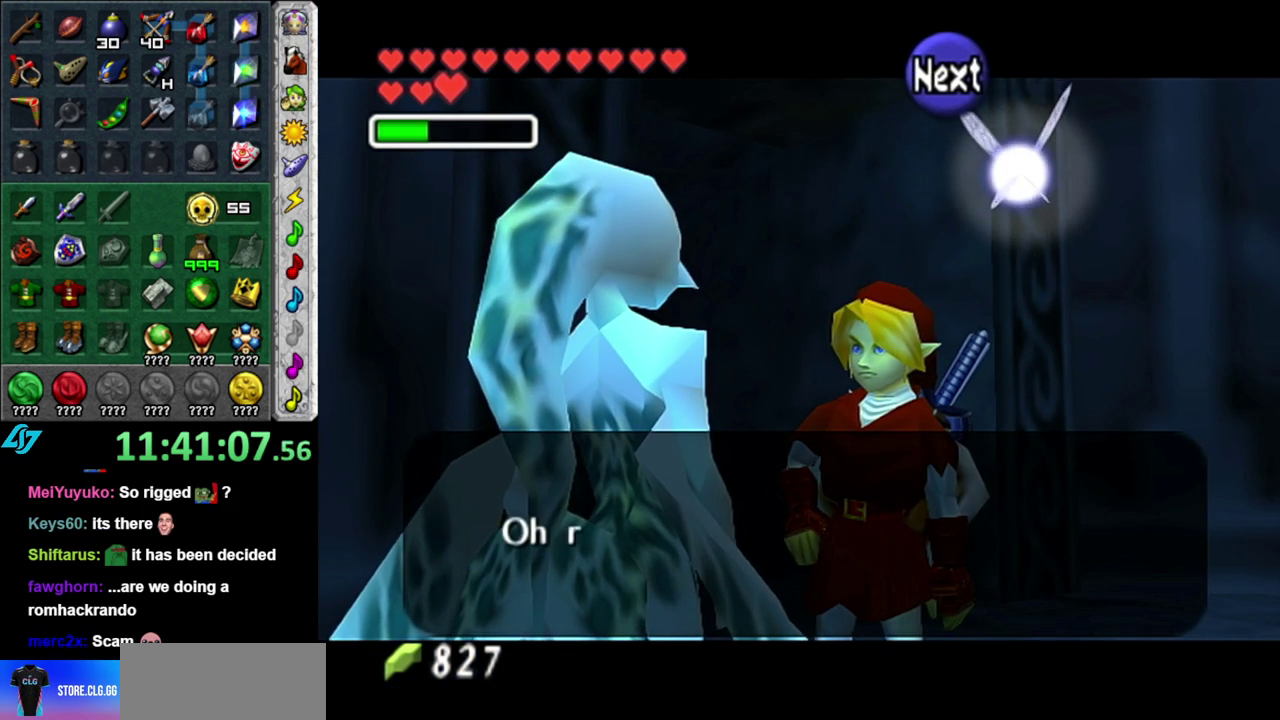
{"buttons": [], "left_stick": "up", "right_stick": "center", "events": [[183, "left_stick", "up"], [300, "A", "down"], [483, "A", "up"]]}